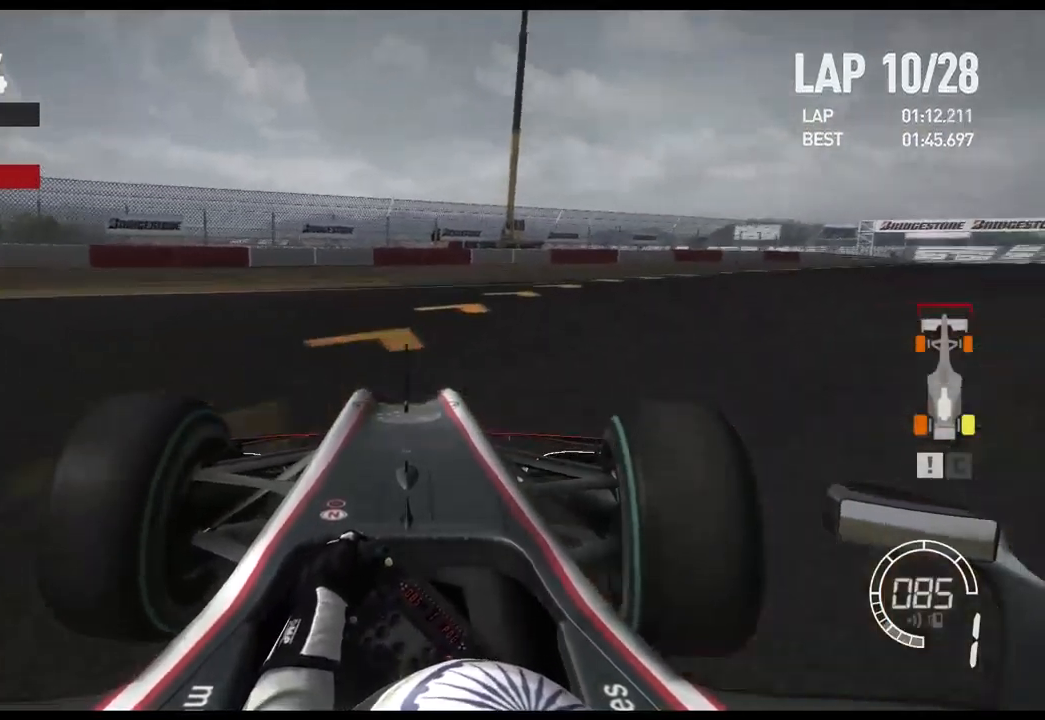
Gameplay with a controller (Xbox layout); each line is a JSON object with the inputs held at the frame after it (dt_ms = milliseconds from this image to that frame). "events" lists button and stick changes between this image and that frame as [ms after this image, input, new state], when the widget could be followed in between.
{"dt_ms": 500, "buttons": ["R2"], "left_stick": "right", "right_stick": "center", "events": []}
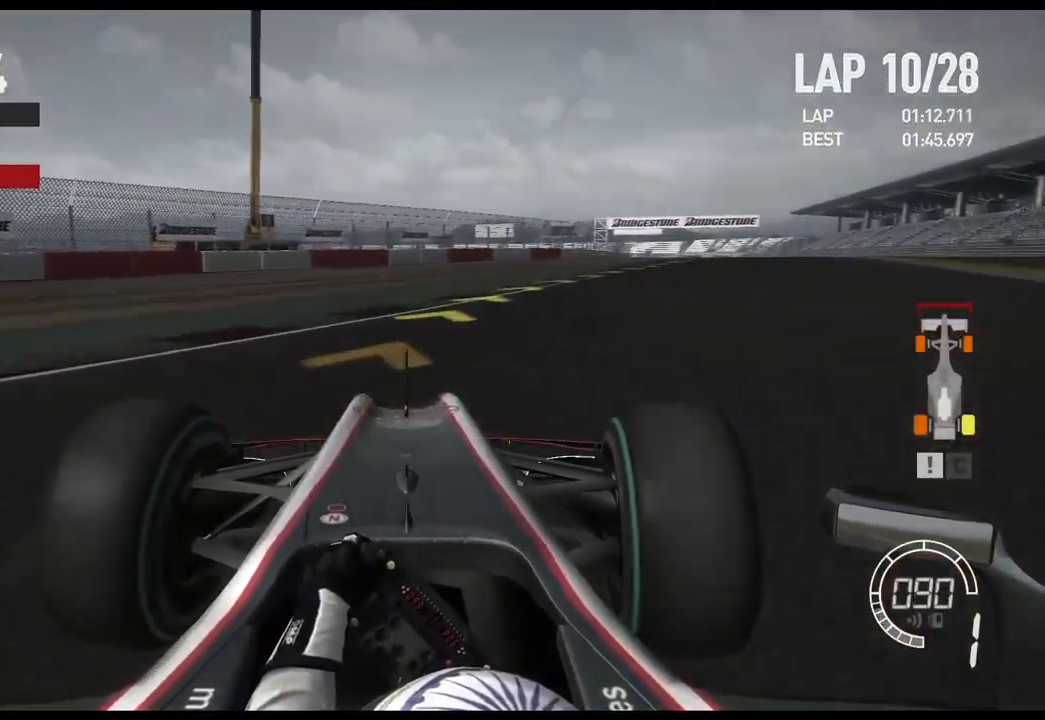
{"dt_ms": 500, "buttons": ["R2"], "left_stick": "right", "right_stick": "center", "events": []}
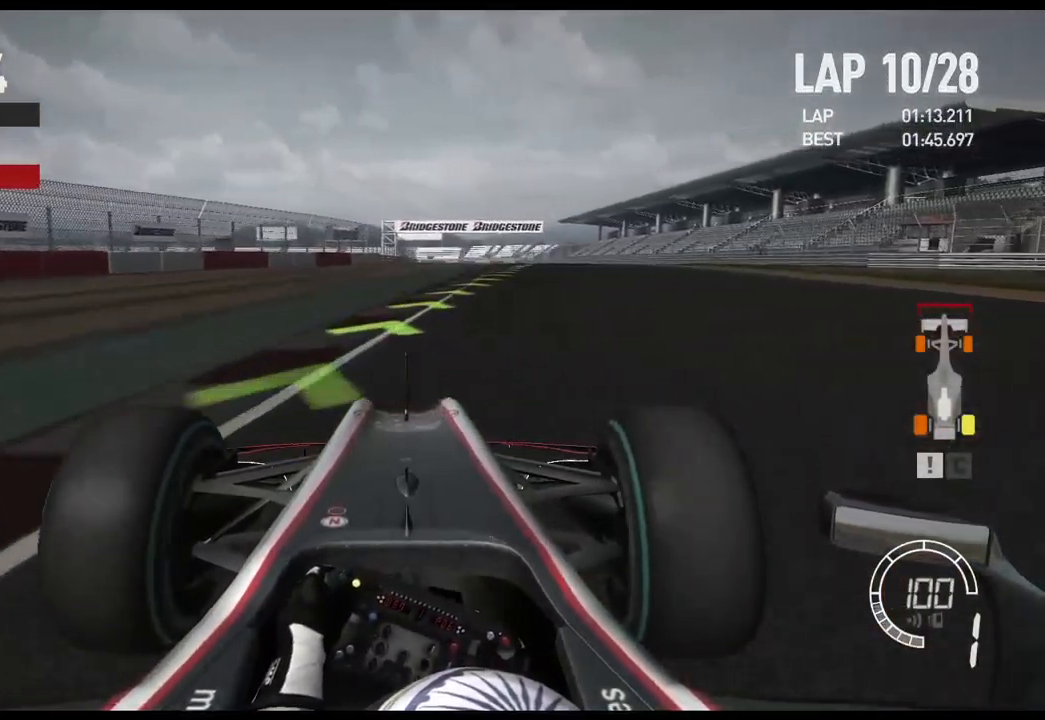
{"dt_ms": 500, "buttons": ["R2"], "left_stick": "right", "right_stick": "center", "events": []}
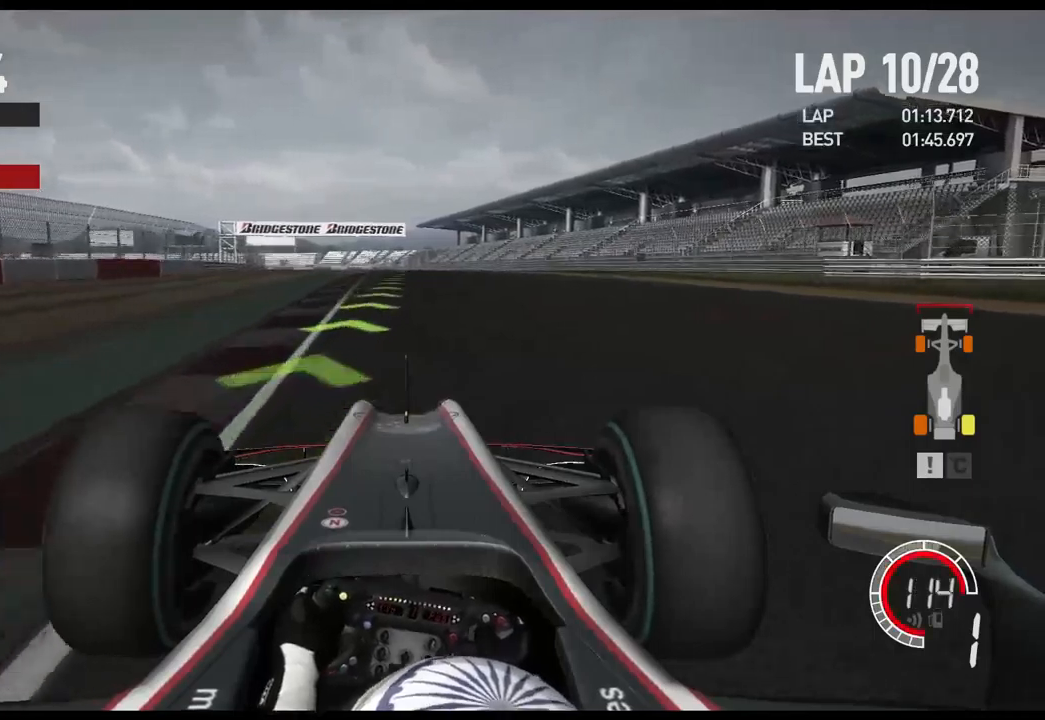
{"dt_ms": 500, "buttons": ["R2"], "left_stick": "center", "right_stick": "center", "events": [[84, "left_stick", "center"], [284, "A", "down"], [434, "A", "up"]]}
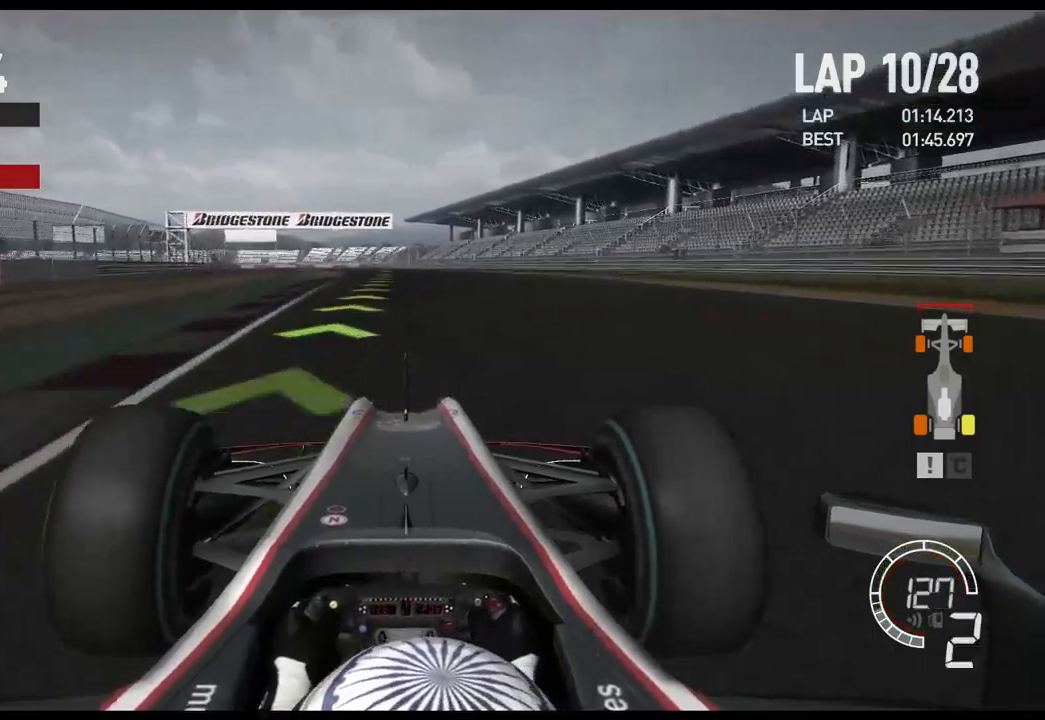
{"dt_ms": 500, "buttons": ["R2"], "left_stick": "center", "right_stick": "center", "events": []}
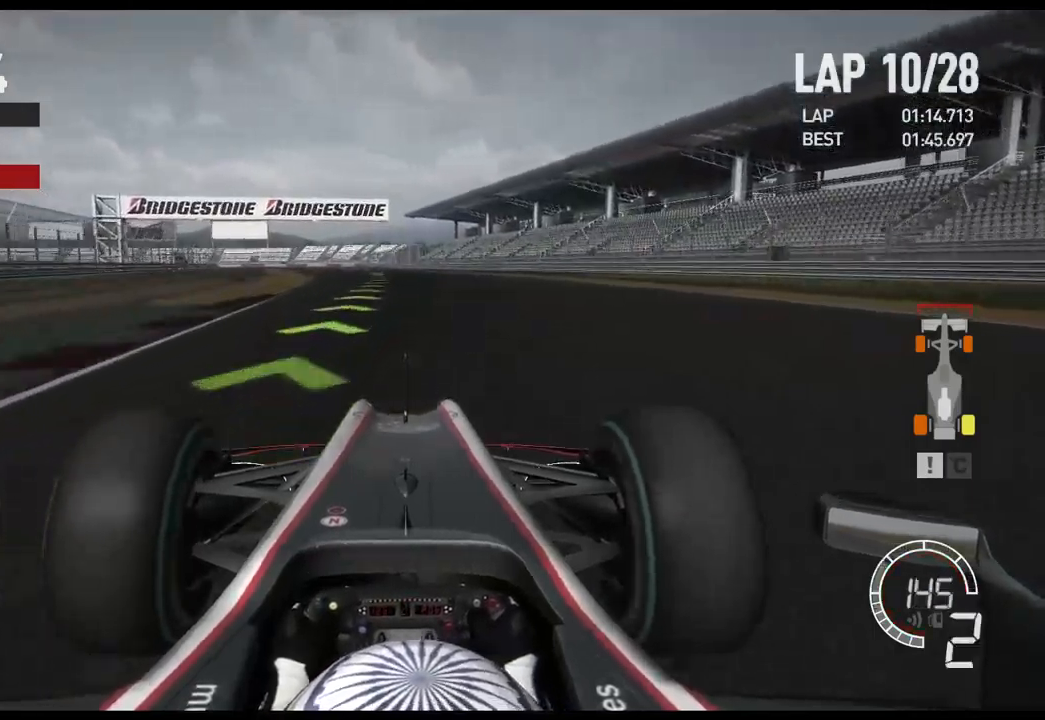
{"dt_ms": 500, "buttons": ["A", "R2"], "left_stick": "center", "right_stick": "center", "events": [[450, "A", "down"]]}
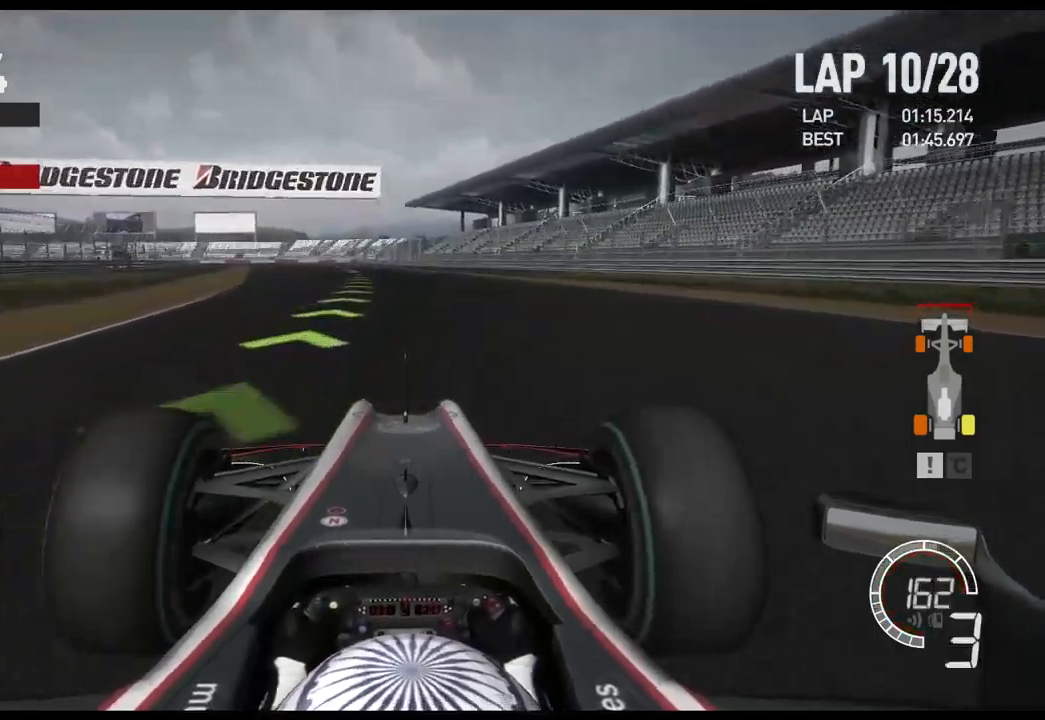
{"dt_ms": 500, "buttons": ["A", "R2"], "left_stick": "left", "right_stick": "center"}
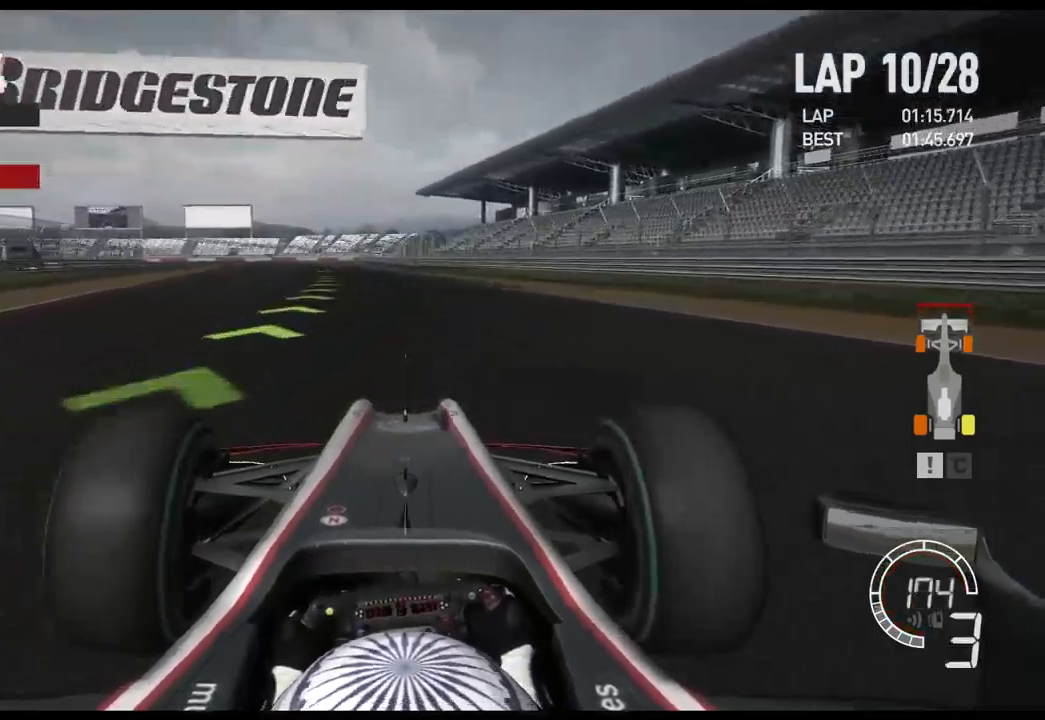
{"dt_ms": 500, "buttons": ["R2"], "left_stick": "left", "right_stick": "center", "events": [[500, "A", "up"]]}
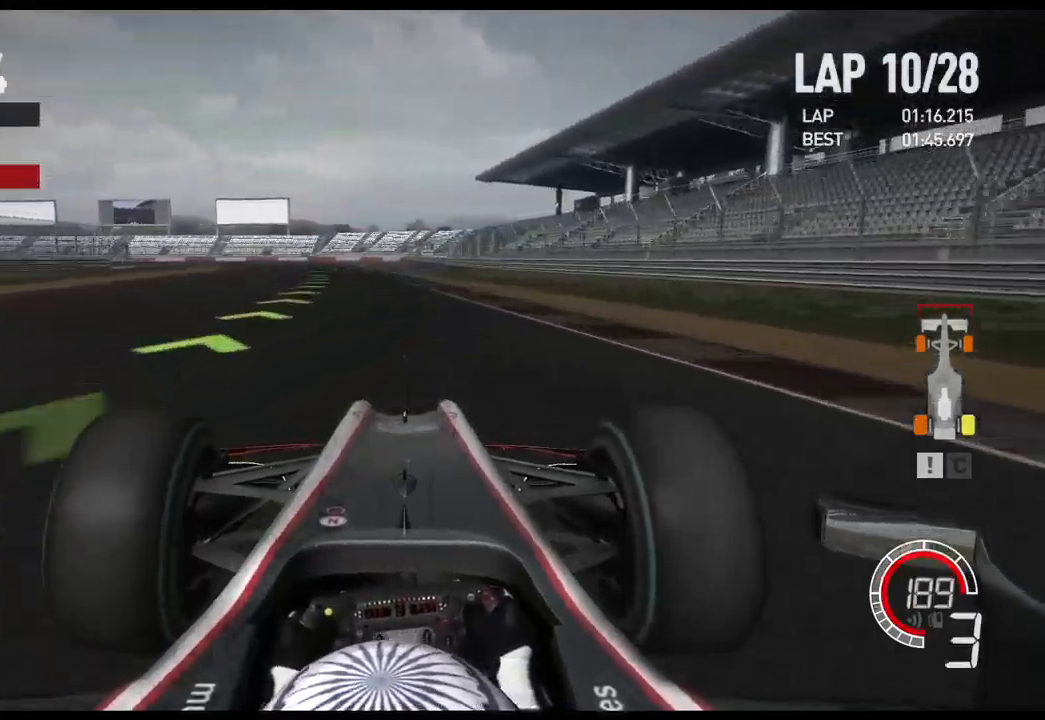
{"dt_ms": 500, "buttons": ["R2"], "left_stick": "left", "right_stick": "center", "events": [[250, "A", "down"], [350, "A", "up"]]}
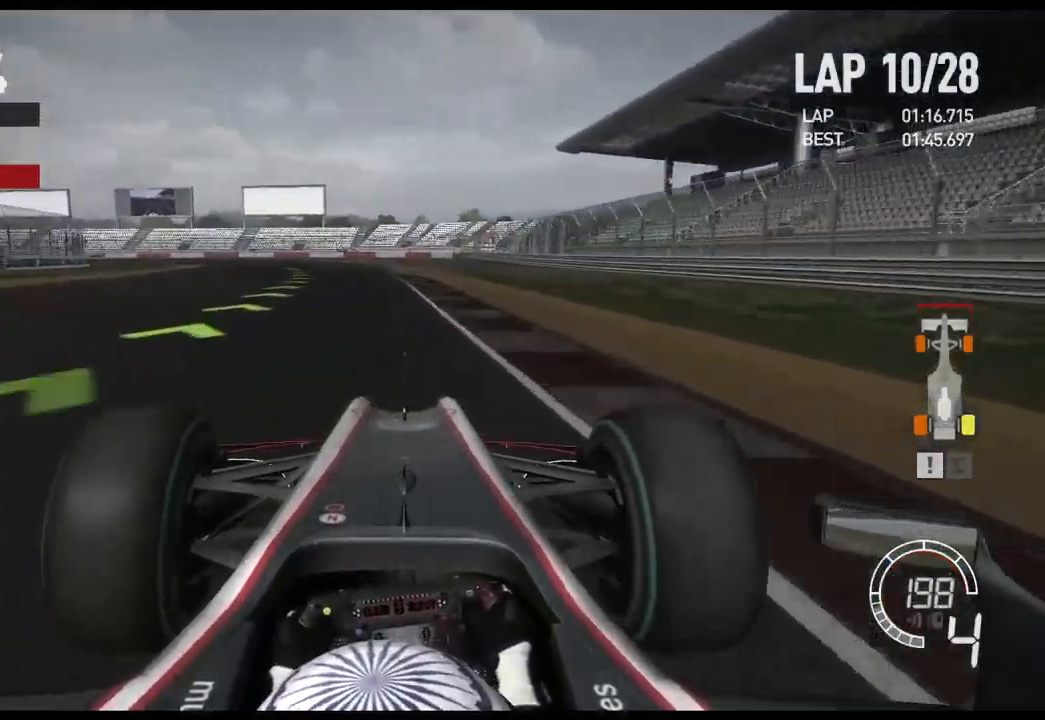
{"dt_ms": 500, "buttons": [], "left_stick": "left", "right_stick": "center", "events": [[400, "R2", "up"]]}
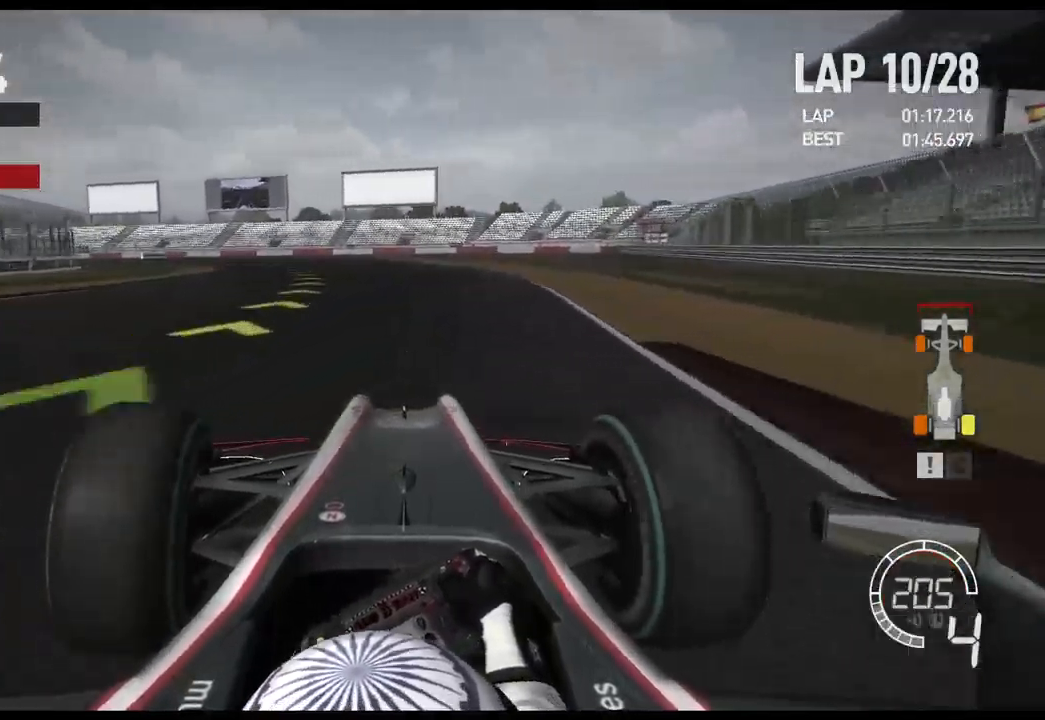
{"dt_ms": 500, "buttons": ["R2"], "left_stick": "left", "right_stick": "center"}
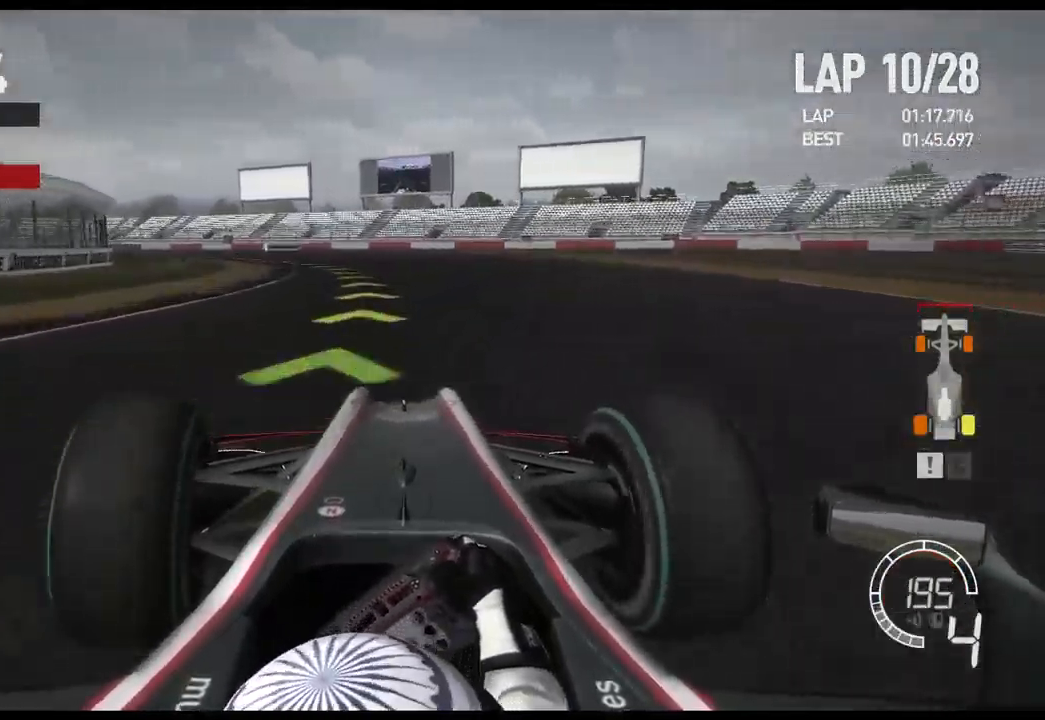
{"dt_ms": 500, "buttons": ["R2"], "left_stick": "left", "right_stick": "center", "events": []}
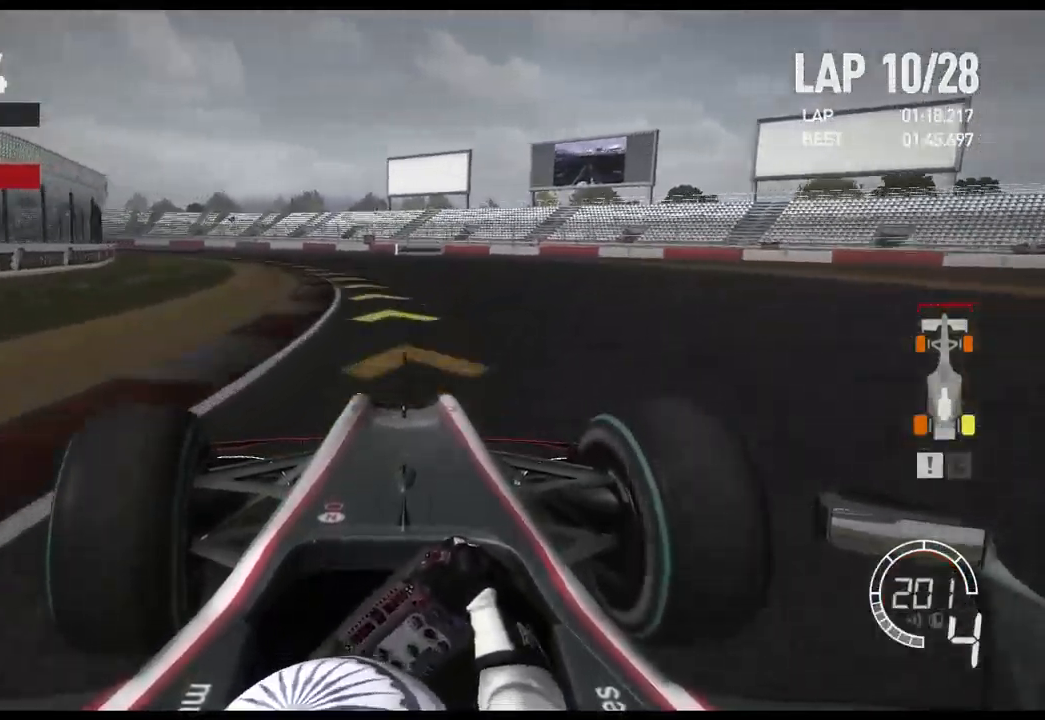
{"dt_ms": 484, "buttons": ["R2"], "left_stick": "left", "right_stick": "center", "events": []}
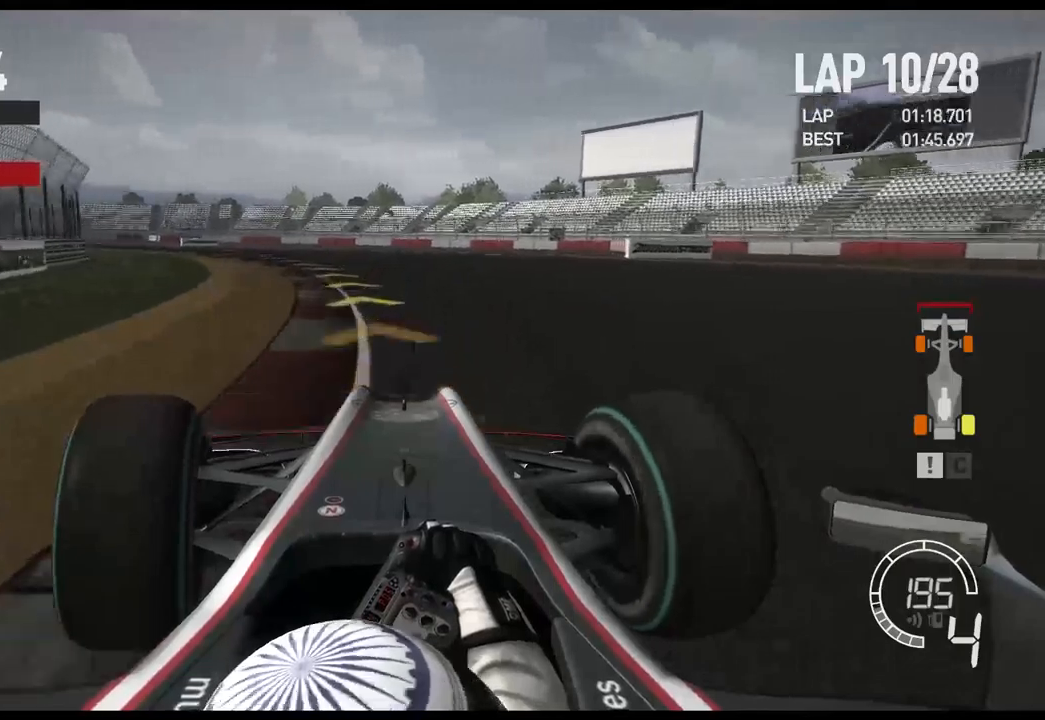
{"dt_ms": 1000, "buttons": [], "left_stick": "left", "right_stick": "center"}
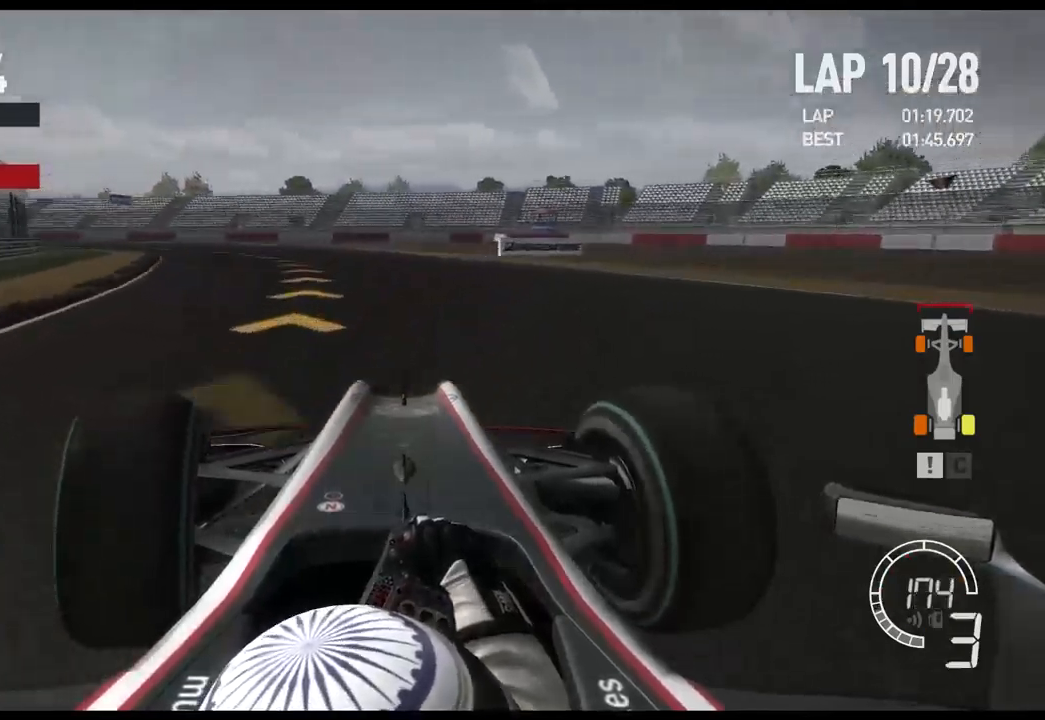
{"dt_ms": 1000, "buttons": ["R2"], "left_stick": "left", "right_stick": "center"}
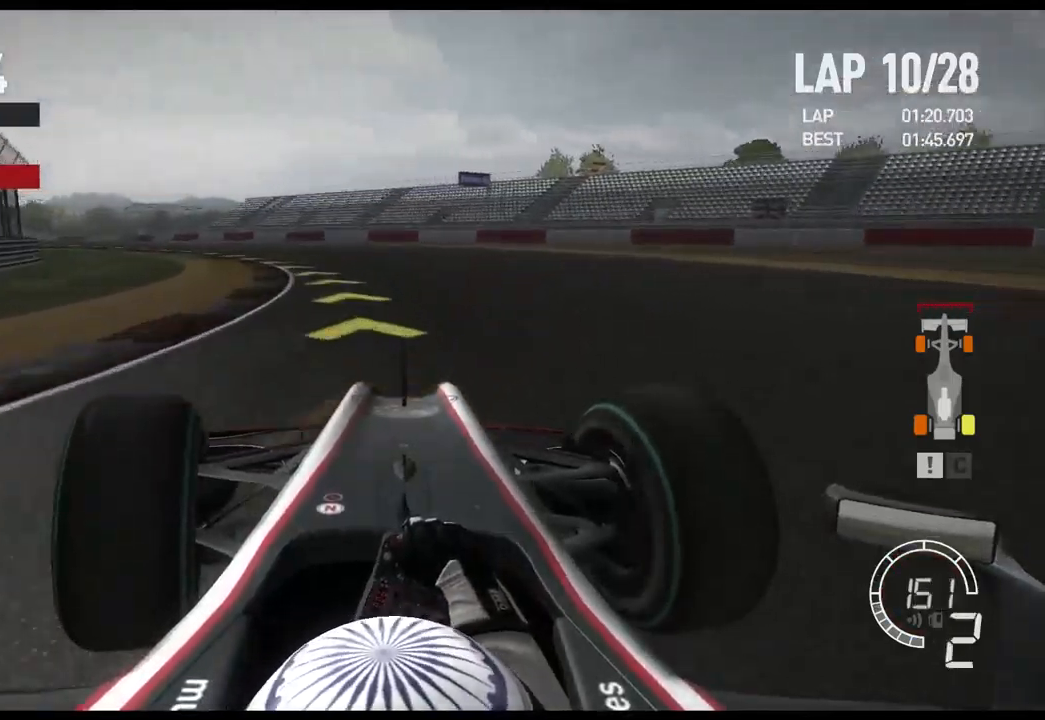
{"dt_ms": 500, "buttons": ["R2"], "left_stick": "left", "right_stick": "center", "events": []}
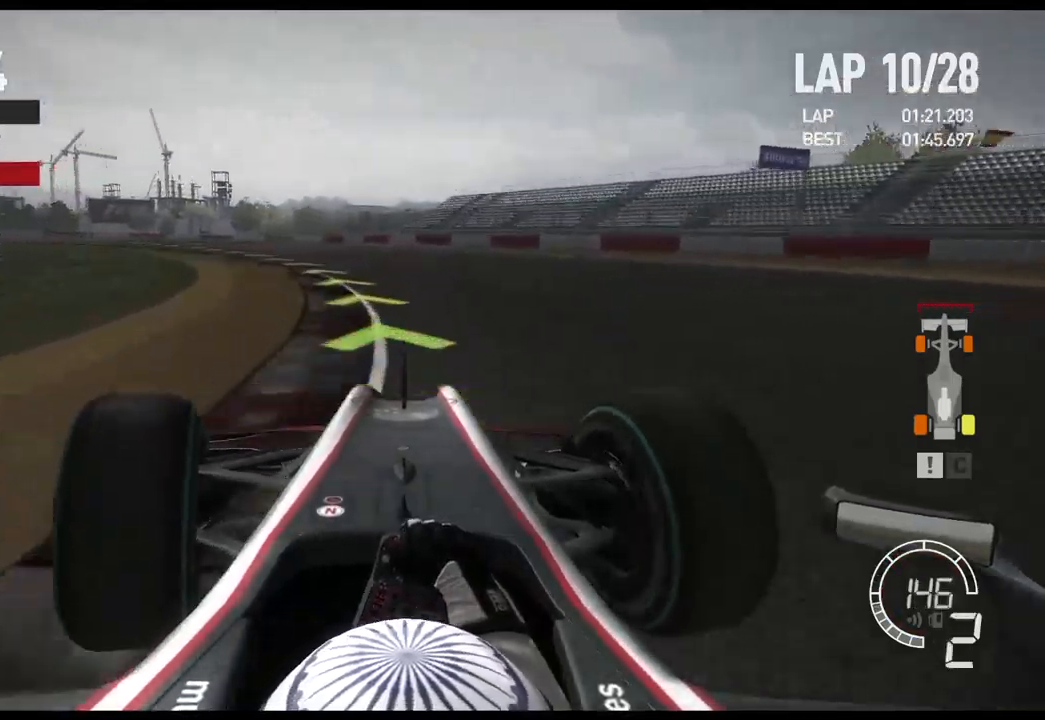
{"dt_ms": 500, "buttons": ["R2"], "left_stick": "left", "right_stick": "center", "events": []}
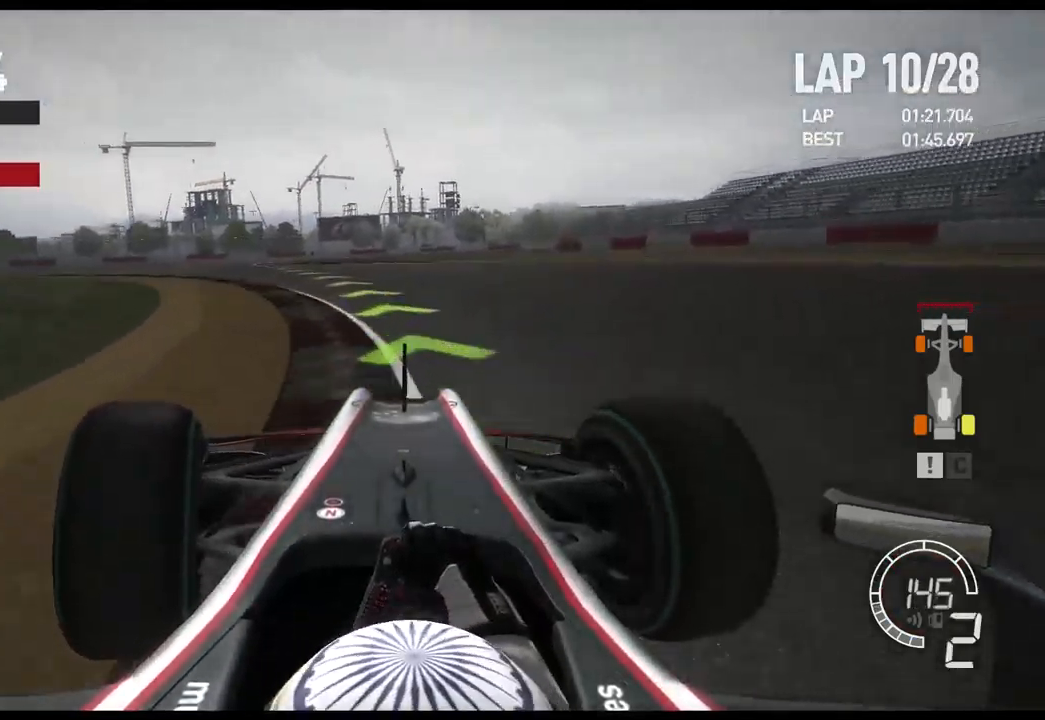
{"dt_ms": 500, "buttons": ["R2"], "left_stick": "left", "right_stick": "center", "events": []}
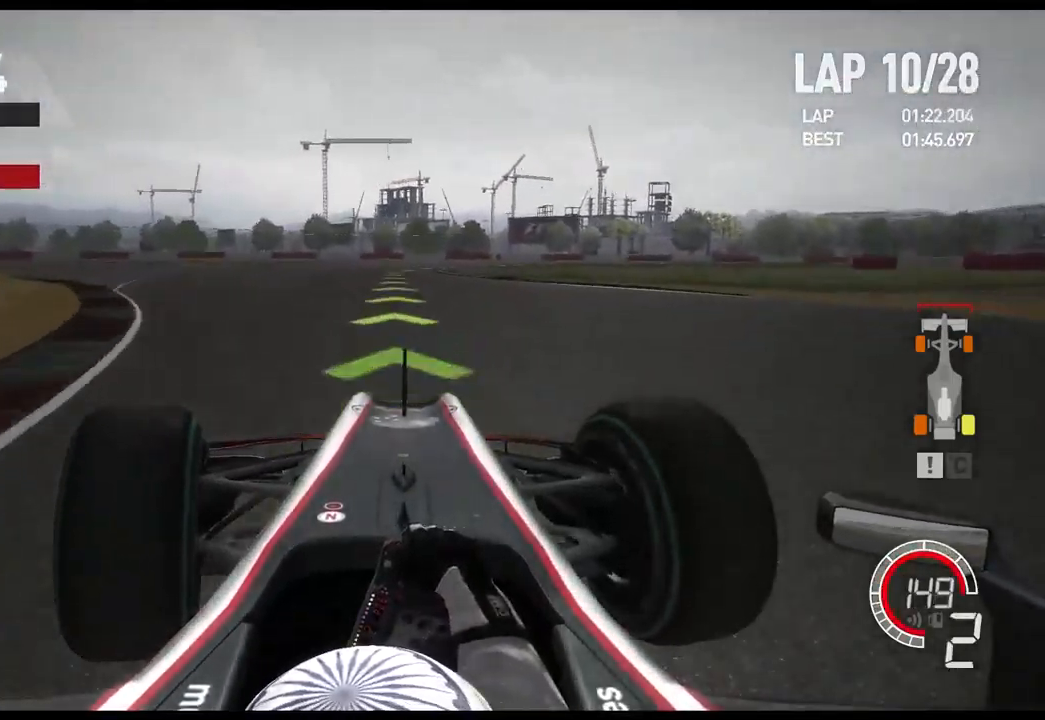
{"dt_ms": 500, "buttons": ["R2"], "left_stick": "right", "right_stick": "center", "events": [[133, "left_stick", "center"], [183, "A", "down"], [300, "A", "up"], [433, "left_stick", "right"]]}
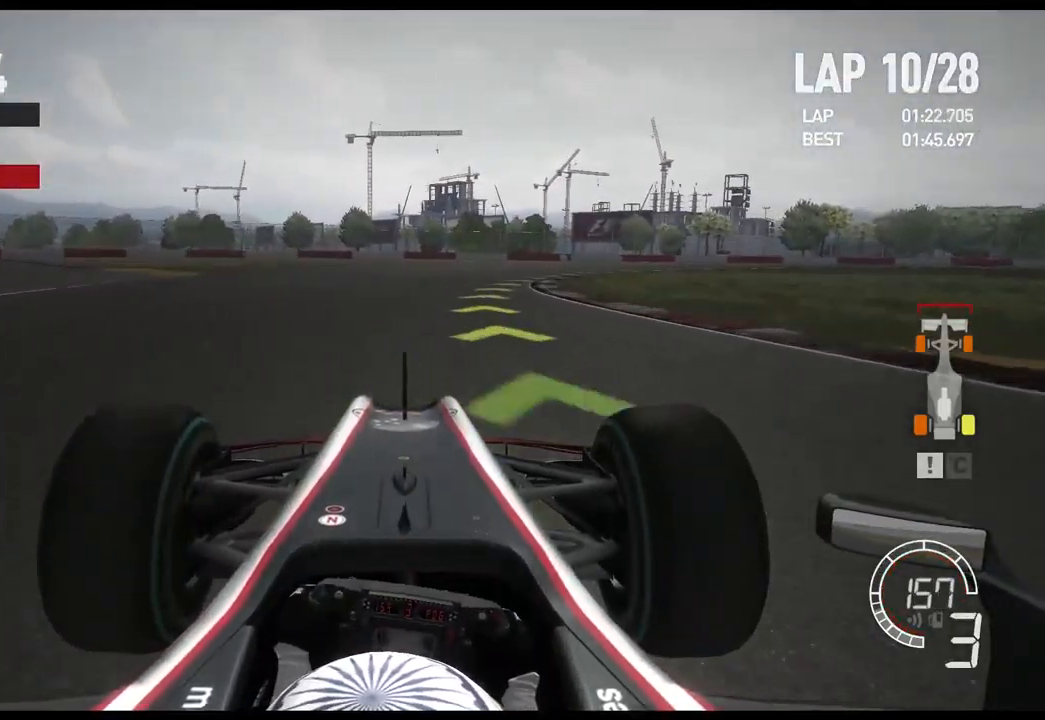
{"dt_ms": 500, "buttons": [], "left_stick": "right", "right_stick": "center", "events": [[267, "R2", "up"]]}
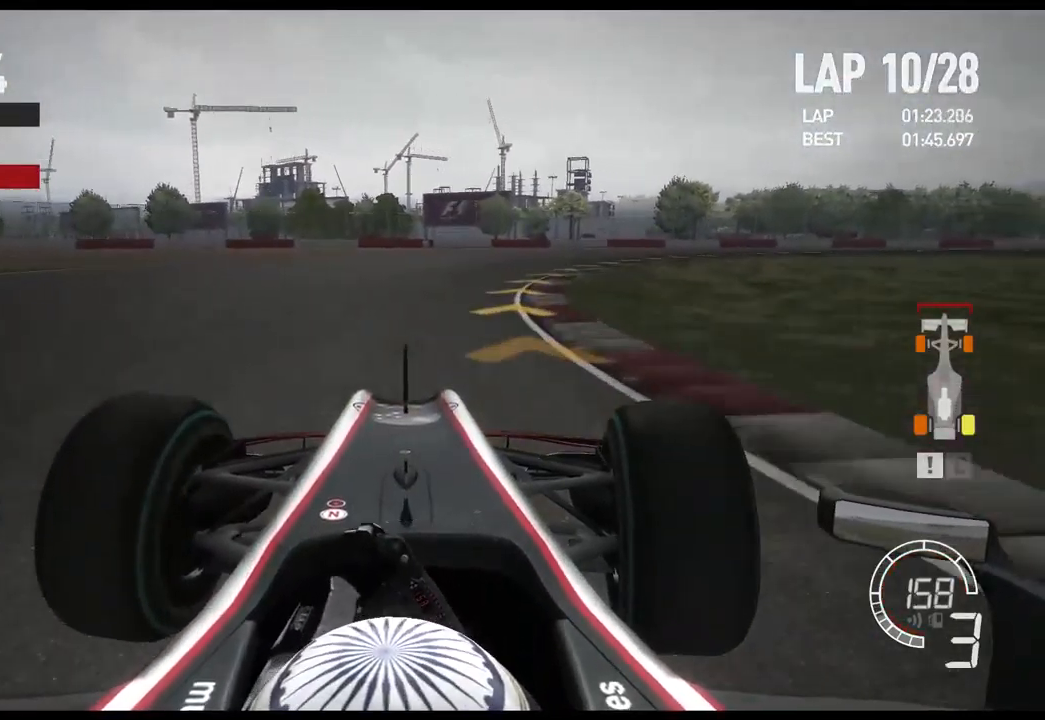
{"dt_ms": 516, "buttons": ["R2"], "left_stick": "right", "right_stick": "center"}